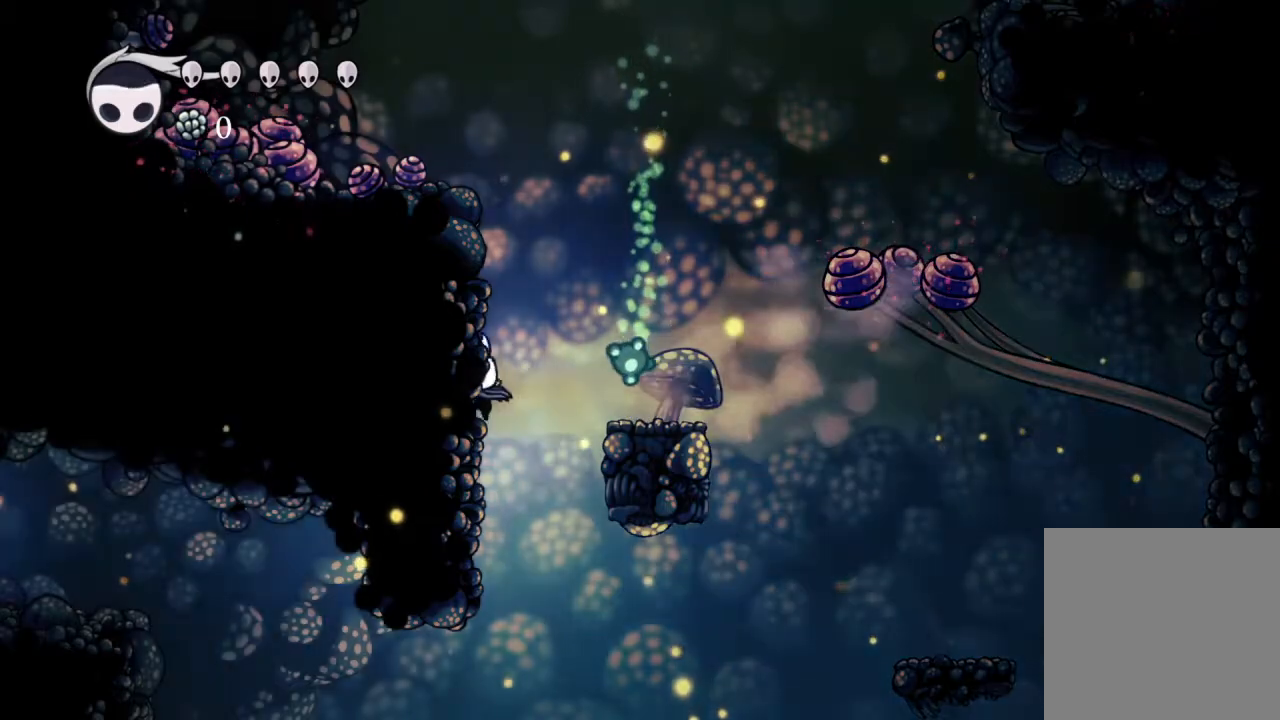
Gameplay with a controller (Xbox layout); each line is a JSON object with the inputs held at the frame after it (dt_ms = milliseconds from this image to that frame). "events" lists button and stick changes between this image and that frame as [ms after this image, input, new state], when the widget could be followed in between.
{"dt_ms": 500, "buttons": ["Y", "DPAD_RIGHT"], "left_stick": "center", "right_stick": "center"}
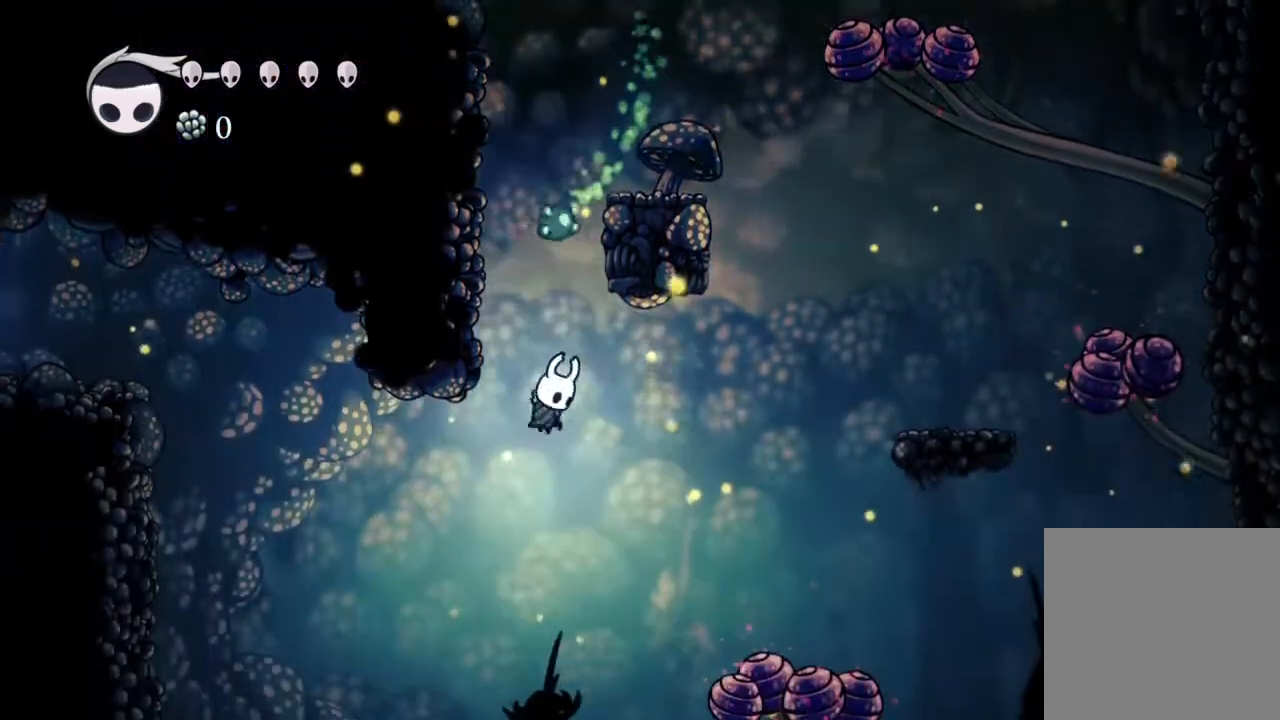
{"dt_ms": 500, "buttons": ["R2", "DPAD_LEFT"], "left_stick": "center", "right_stick": "center", "events": [[17, "DPAD_RIGHT", "up"], [100, "Y", "up"], [417, "DPAD_LEFT", "down"], [450, "R2", "down"]]}
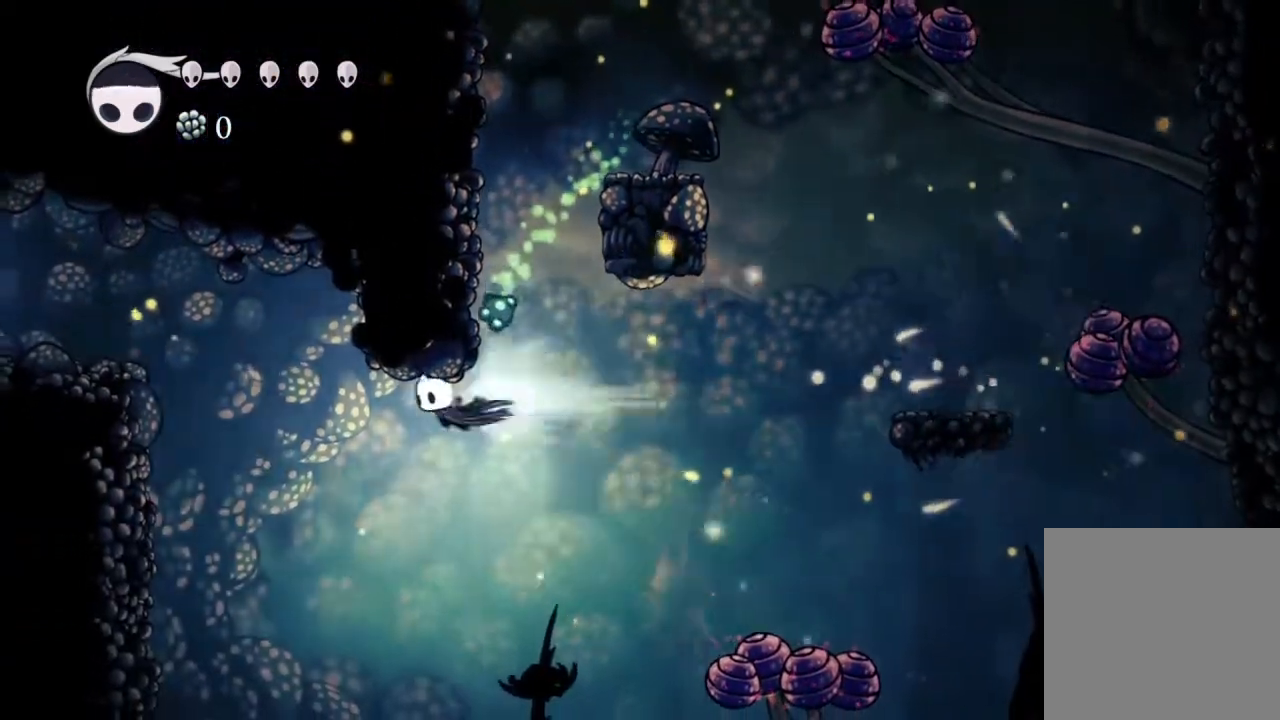
{"dt_ms": 500, "buttons": [], "left_stick": "center", "right_stick": "center", "events": [[50, "DPAD_LEFT", "up"], [167, "R2", "up"], [267, "Y", "down"], [467, "Y", "up"]]}
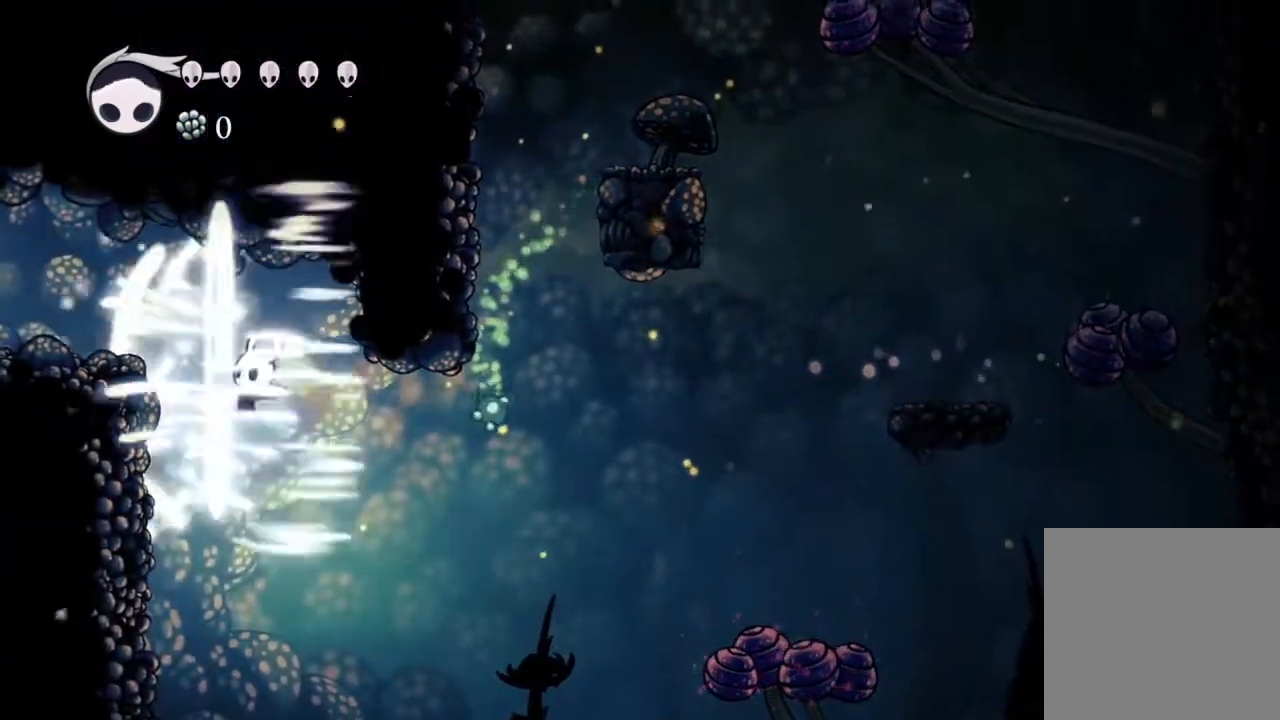
{"dt_ms": 500, "buttons": ["DPAD_LEFT"], "left_stick": "center", "right_stick": "center", "events": [[67, "DPAD_RIGHT", "down"], [233, "DPAD_RIGHT", "up"], [283, "DPAD_LEFT", "down"]]}
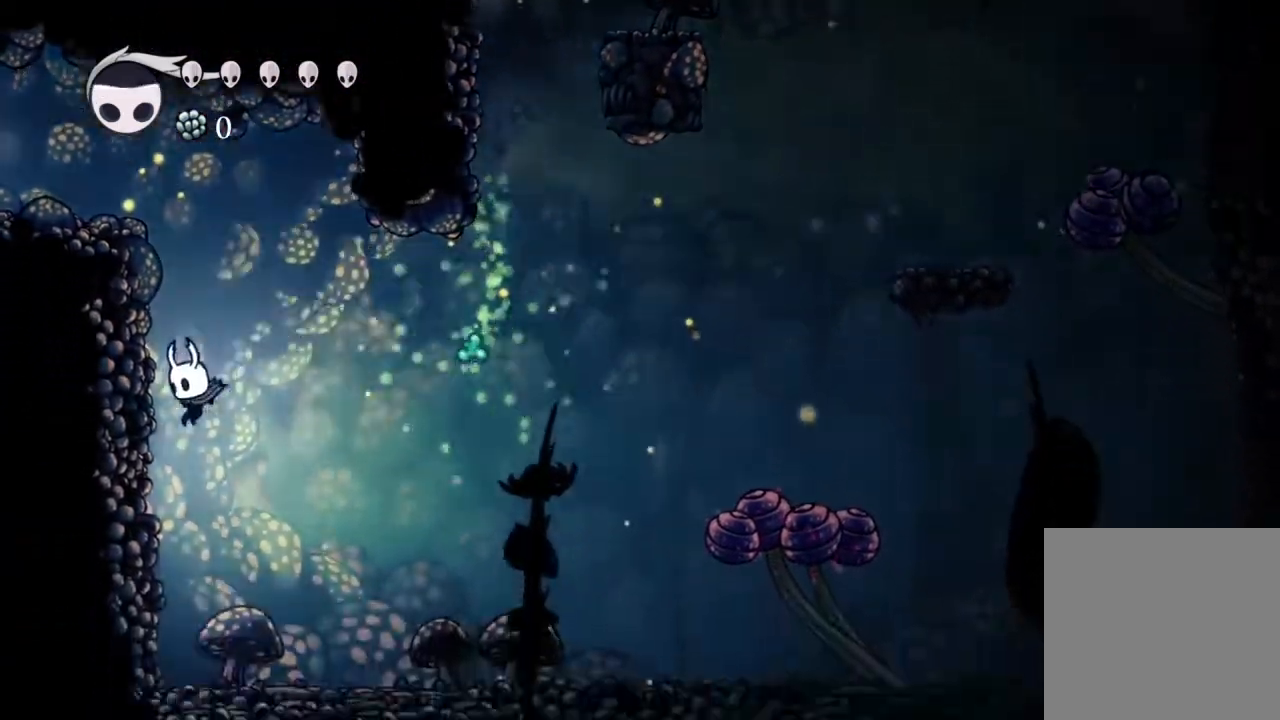
{"dt_ms": 500, "buttons": ["R2", "DPAD_RIGHT"], "left_stick": "center", "right_stick": "center", "events": [[117, "DPAD_LEFT", "up"], [200, "DPAD_RIGHT", "down"], [333, "R2", "down"]]}
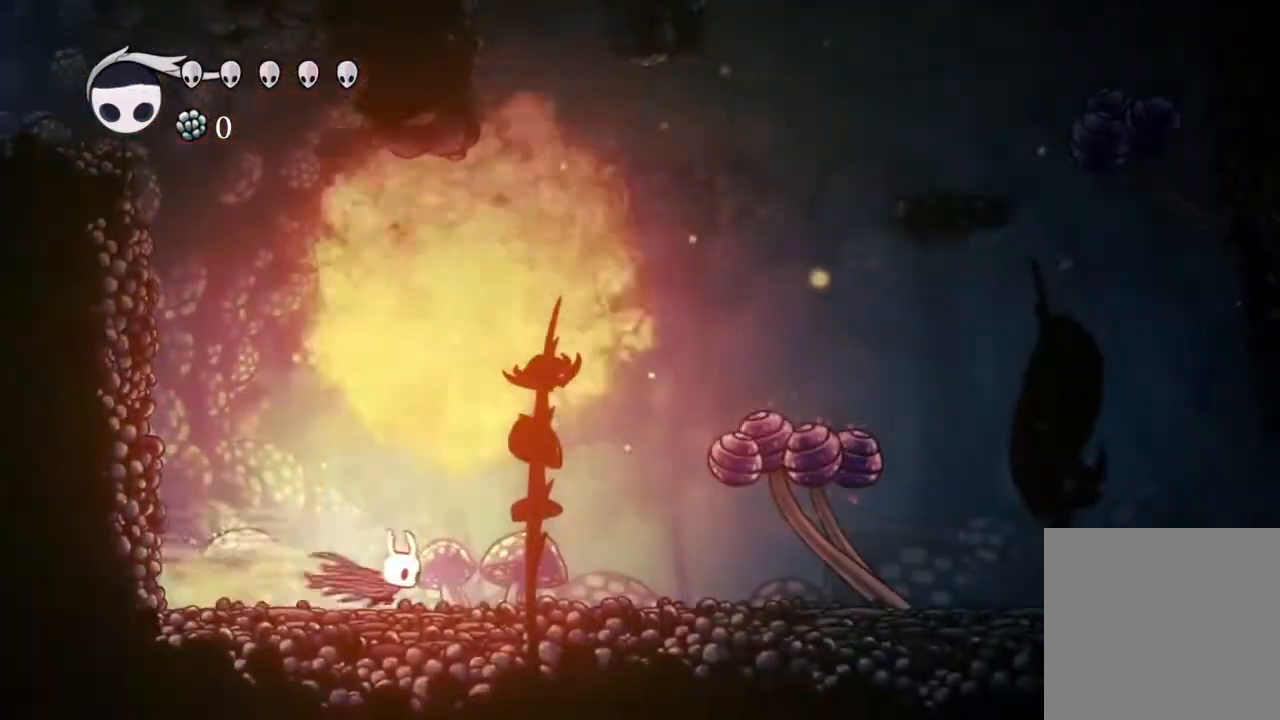
{"dt_ms": 500, "buttons": ["A", "DPAD_DOWN", "DPAD_RIGHT"], "left_stick": "center", "right_stick": "center", "events": [[17, "R2", "up"], [183, "DPAD_DOWN", "down"], [300, "A", "down"]]}
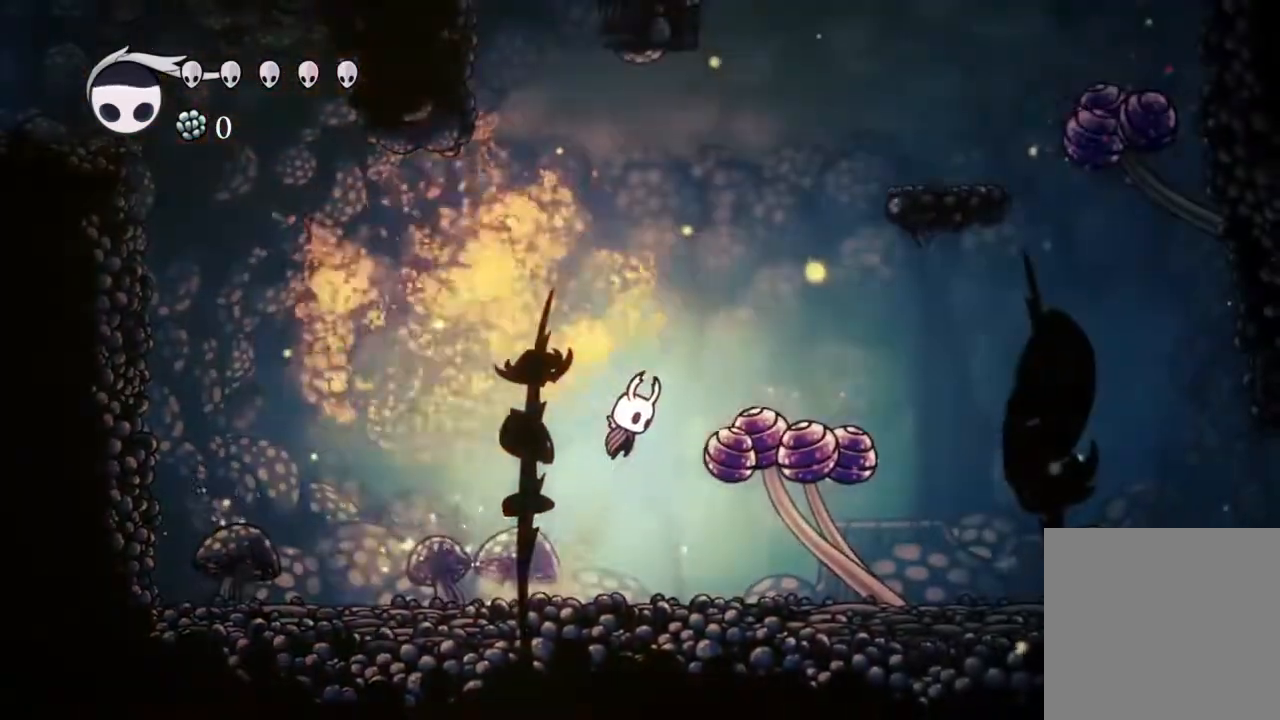
{"dt_ms": 500, "buttons": ["DPAD_RIGHT"], "left_stick": "center", "right_stick": "center", "events": [[67, "X", "down"], [200, "A", "up"], [200, "DPAD_DOWN", "up"], [250, "X", "up"]]}
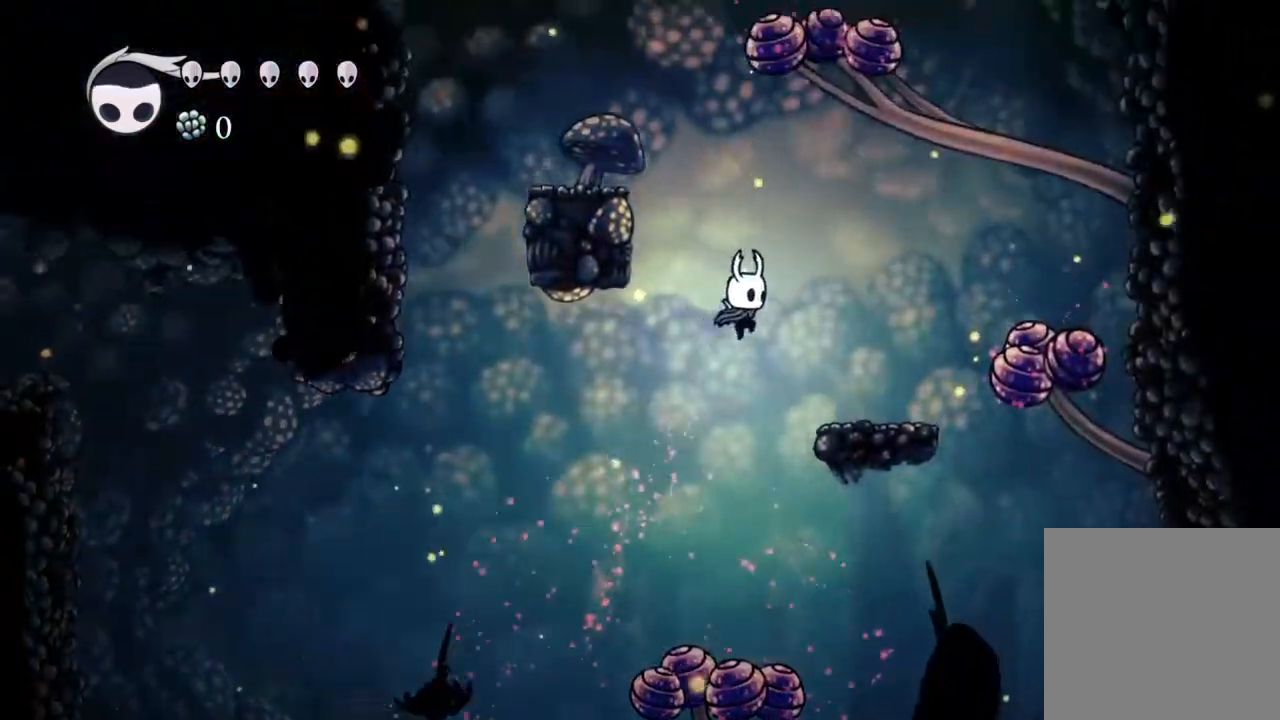
{"dt_ms": 500, "buttons": ["A", "DPAD_LEFT"], "left_stick": "center", "right_stick": "center"}
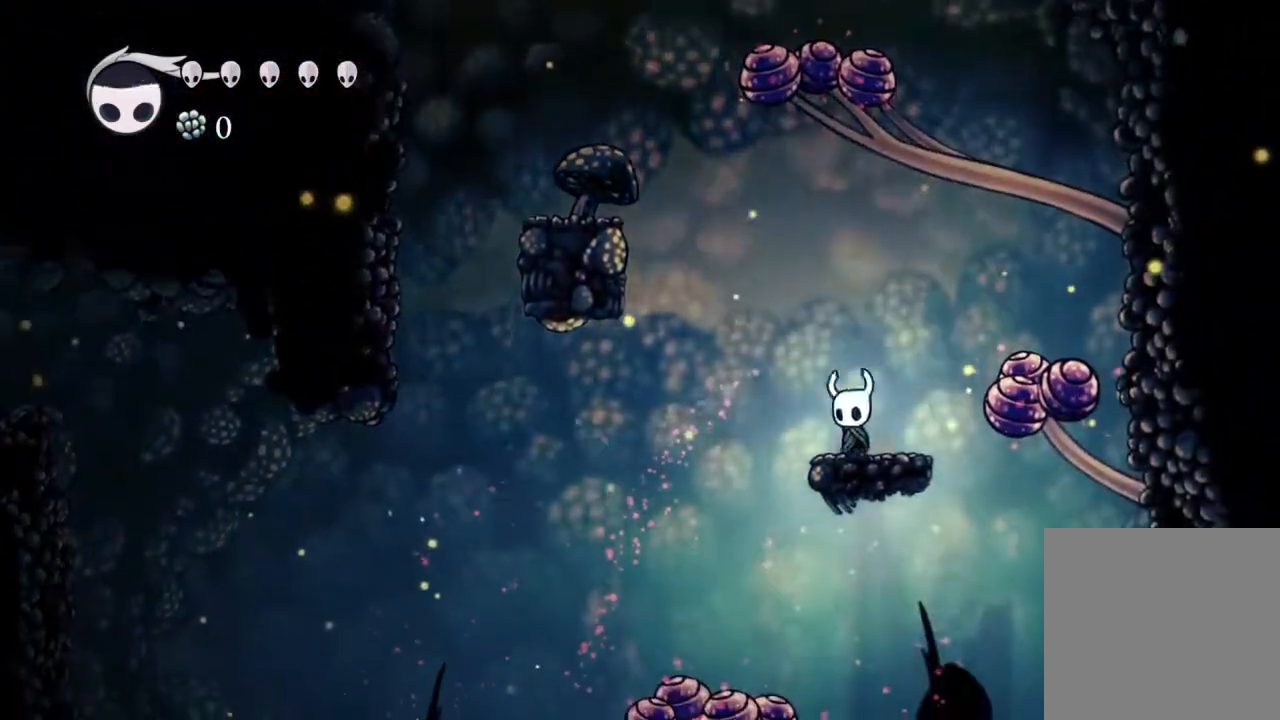
{"dt_ms": 500, "buttons": ["A", "DPAD_LEFT"], "left_stick": "center", "right_stick": "center", "events": []}
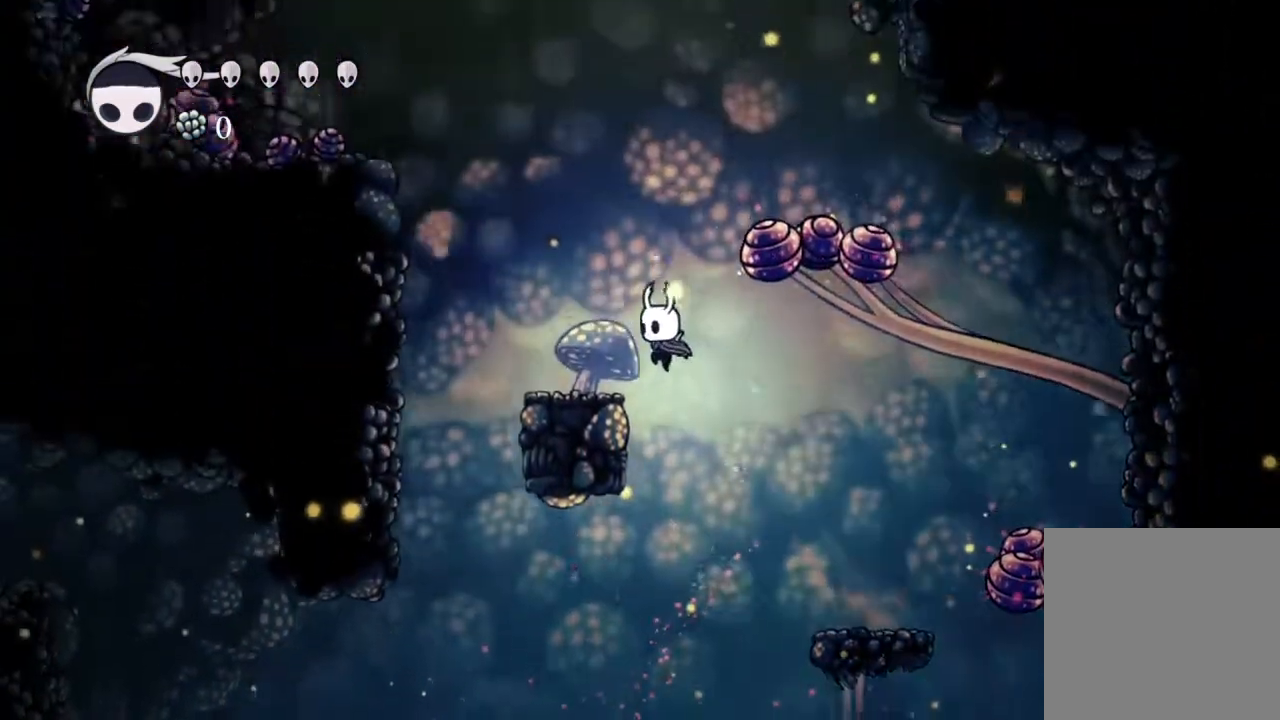
{"dt_ms": 500, "buttons": [], "left_stick": "center", "right_stick": "center"}
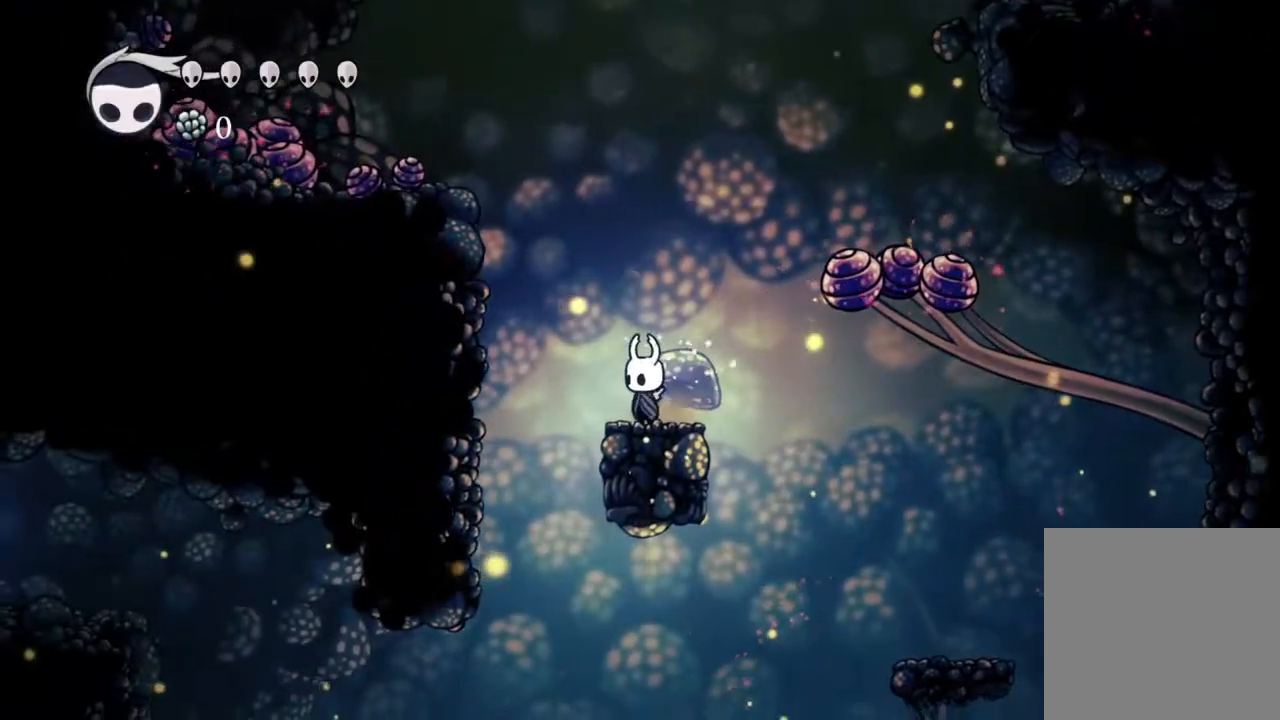
{"dt_ms": 500, "buttons": [], "left_stick": "center", "right_stick": "center", "events": [[50, "DPAD_LEFT", "down"], [133, "DPAD_LEFT", "up"]]}
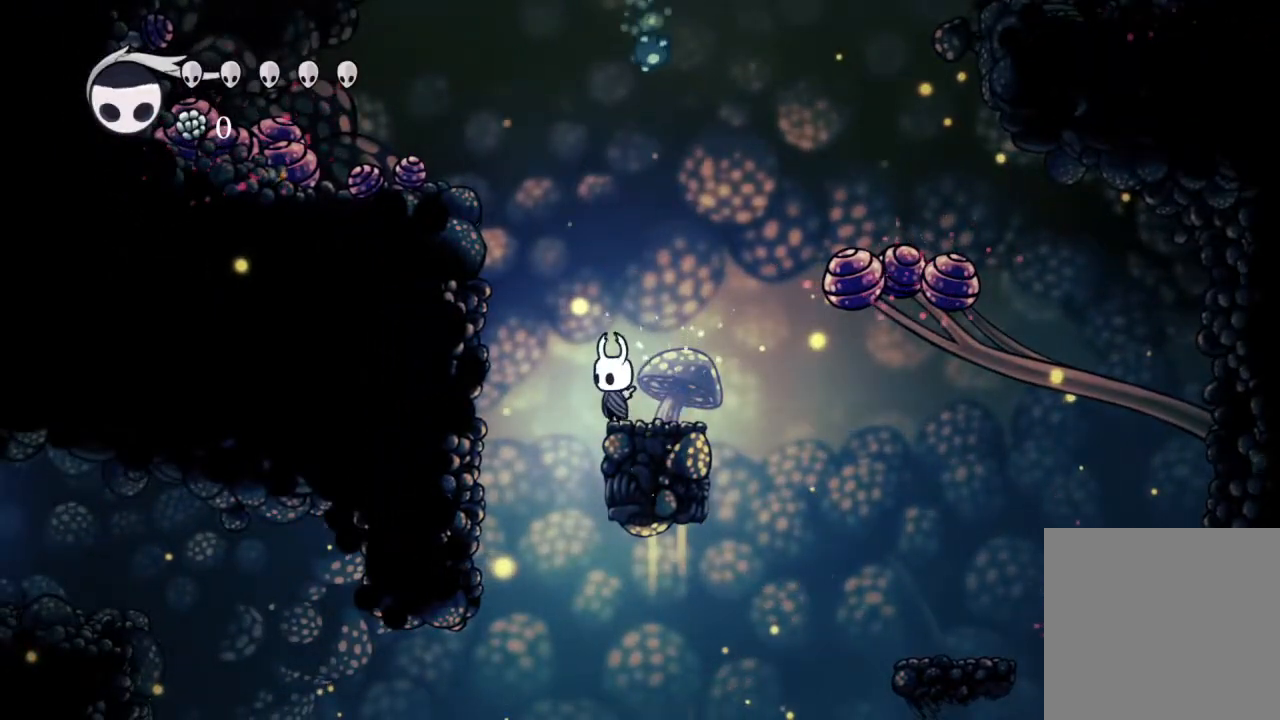
{"dt_ms": 500, "buttons": [], "left_stick": "center", "right_stick": "center", "events": [[33, "DPAD_RIGHT", "down"], [133, "DPAD_RIGHT", "up"], [200, "DPAD_LEFT", "down"], [250, "DPAD_LEFT", "up"]]}
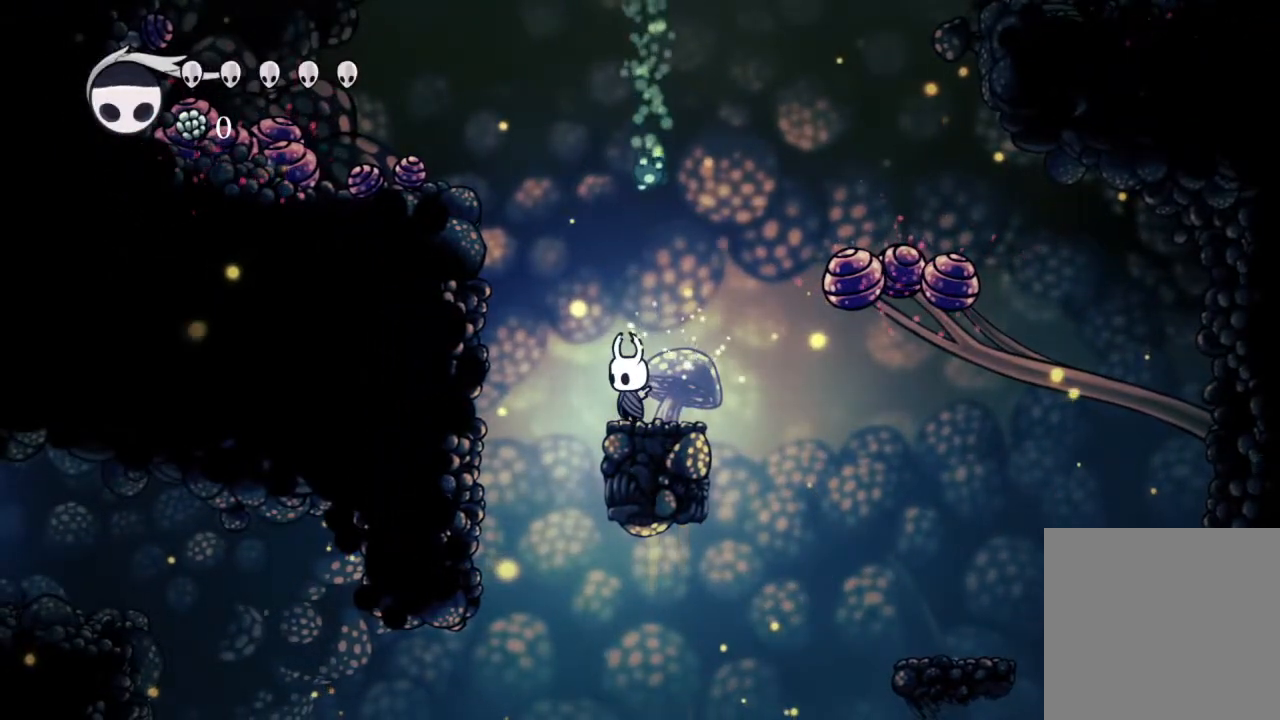
{"dt_ms": 500, "buttons": ["R2"], "left_stick": "center", "right_stick": "center", "events": [[483, "R2", "down"]]}
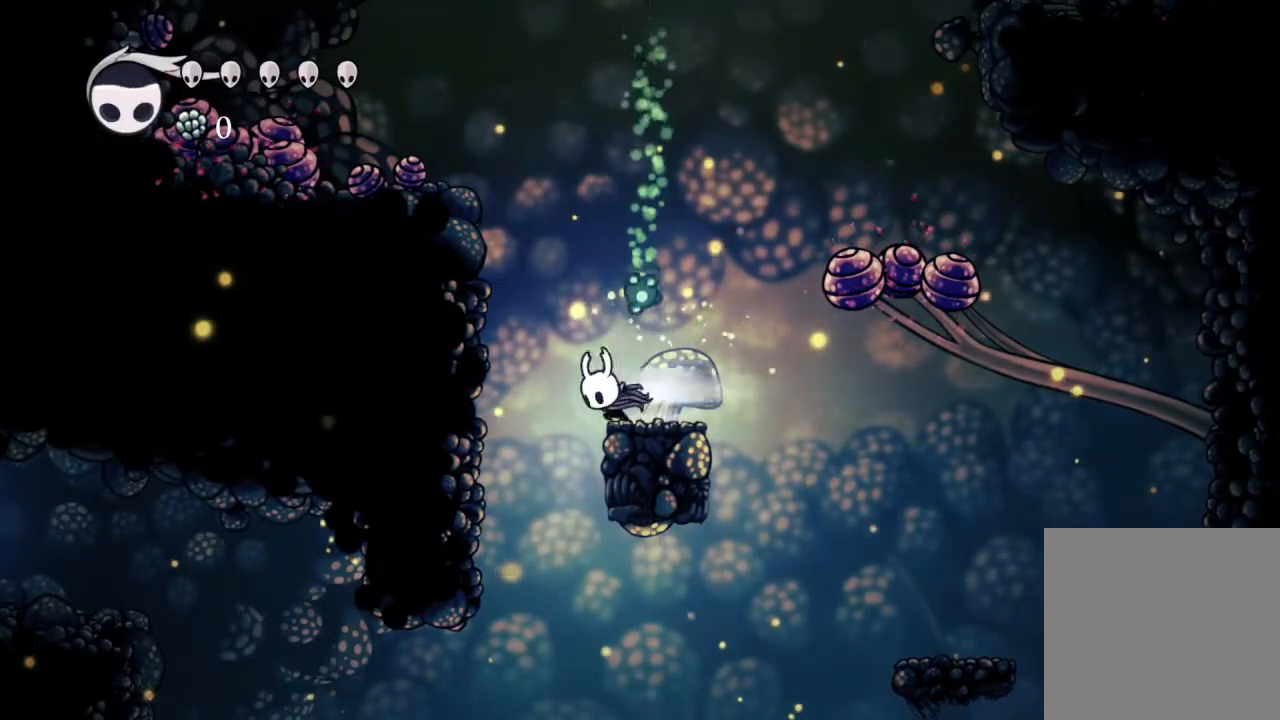
{"dt_ms": 500, "buttons": [], "left_stick": "center", "right_stick": "center", "events": [[267, "R2", "up"]]}
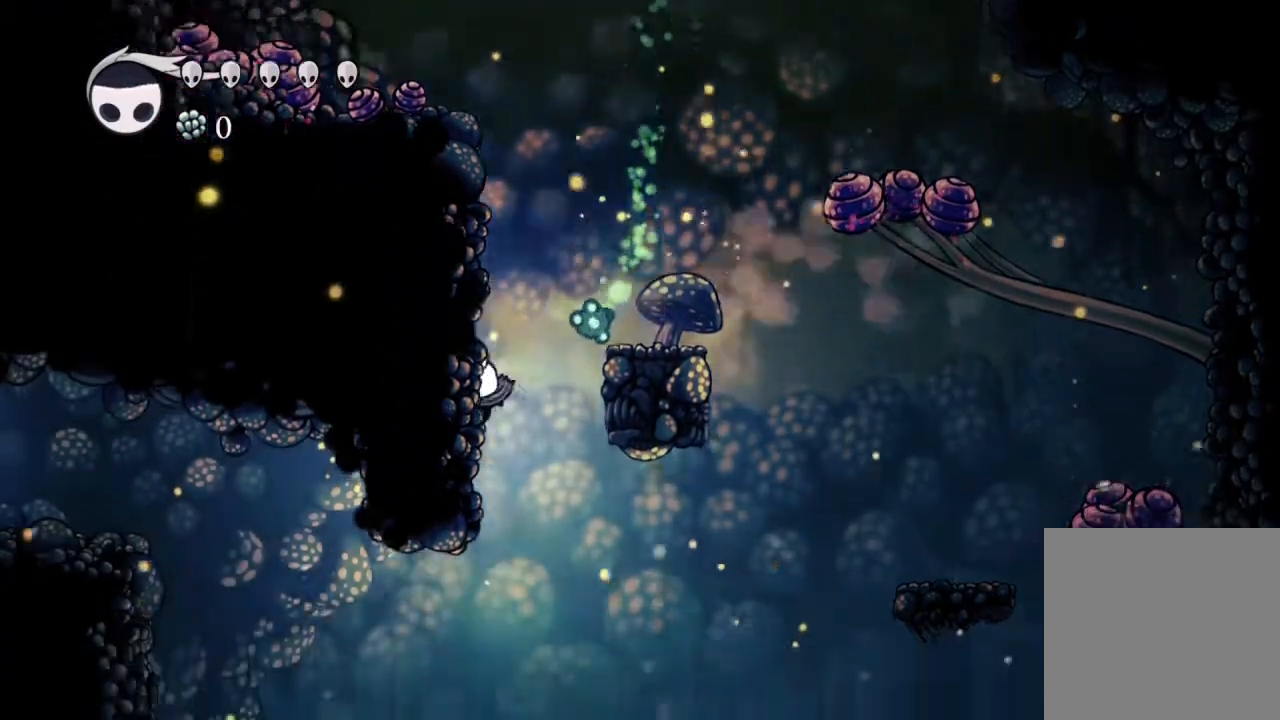
{"dt_ms": 500, "buttons": [], "left_stick": "center", "right_stick": "center", "events": [[17, "DPAD_RIGHT", "down"], [200, "Y", "down"], [217, "DPAD_RIGHT", "up"], [317, "Y", "up"]]}
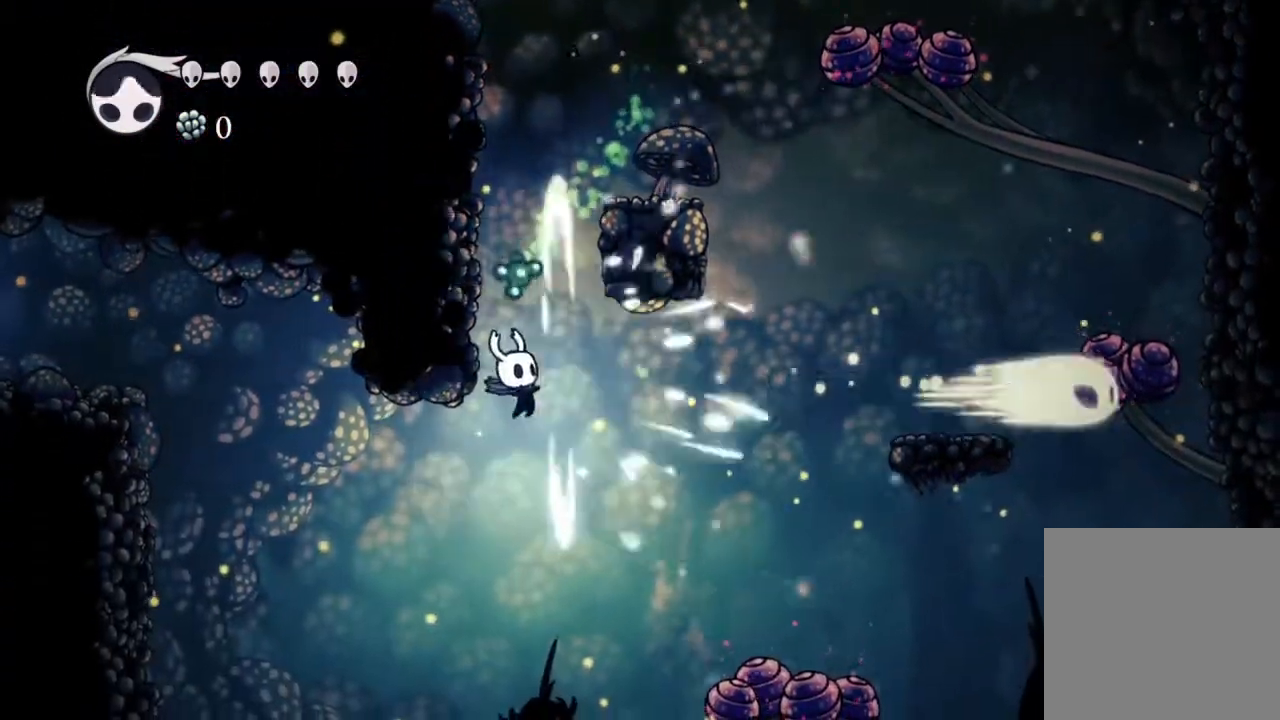
{"dt_ms": 500, "buttons": [], "left_stick": "center", "right_stick": "center", "events": [[183, "DPAD_LEFT", "down"], [233, "R2", "down"], [283, "DPAD_LEFT", "up"], [433, "R2", "up"]]}
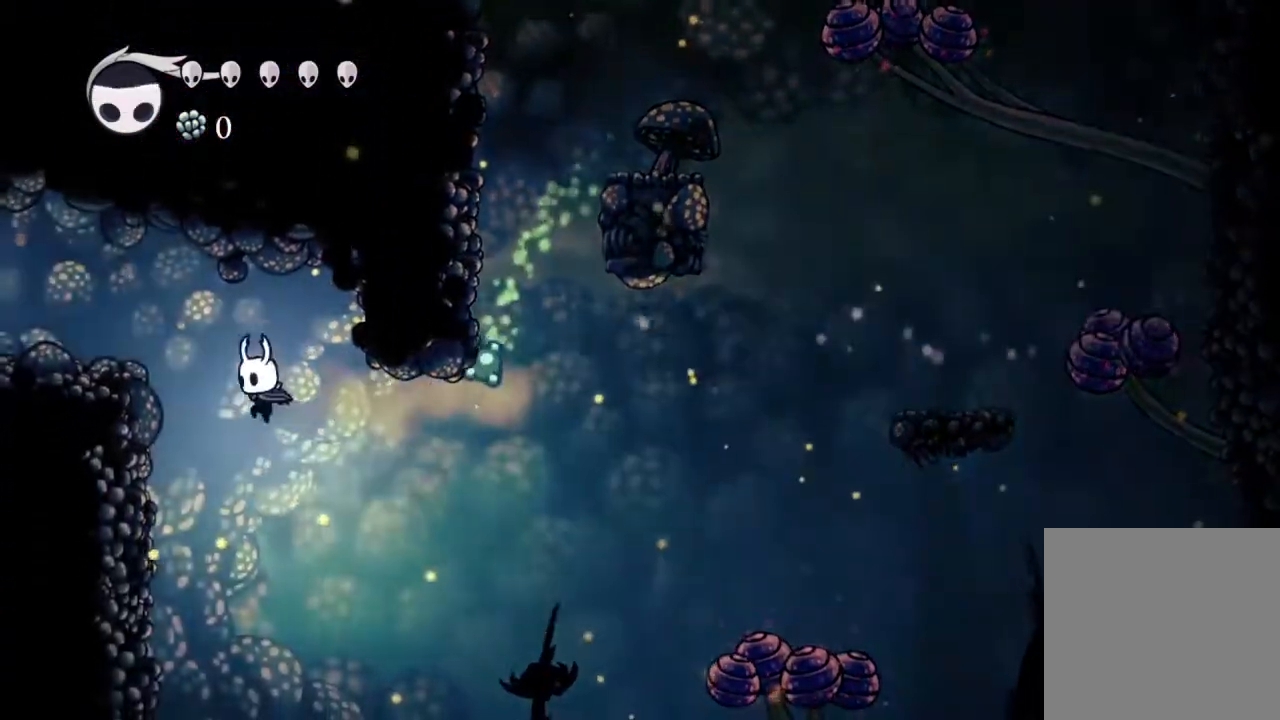
{"dt_ms": 500, "buttons": [], "left_stick": "center", "right_stick": "center", "events": [[50, "Y", "down"], [250, "Y", "up"], [367, "DPAD_RIGHT", "down"], [467, "DPAD_RIGHT", "up"]]}
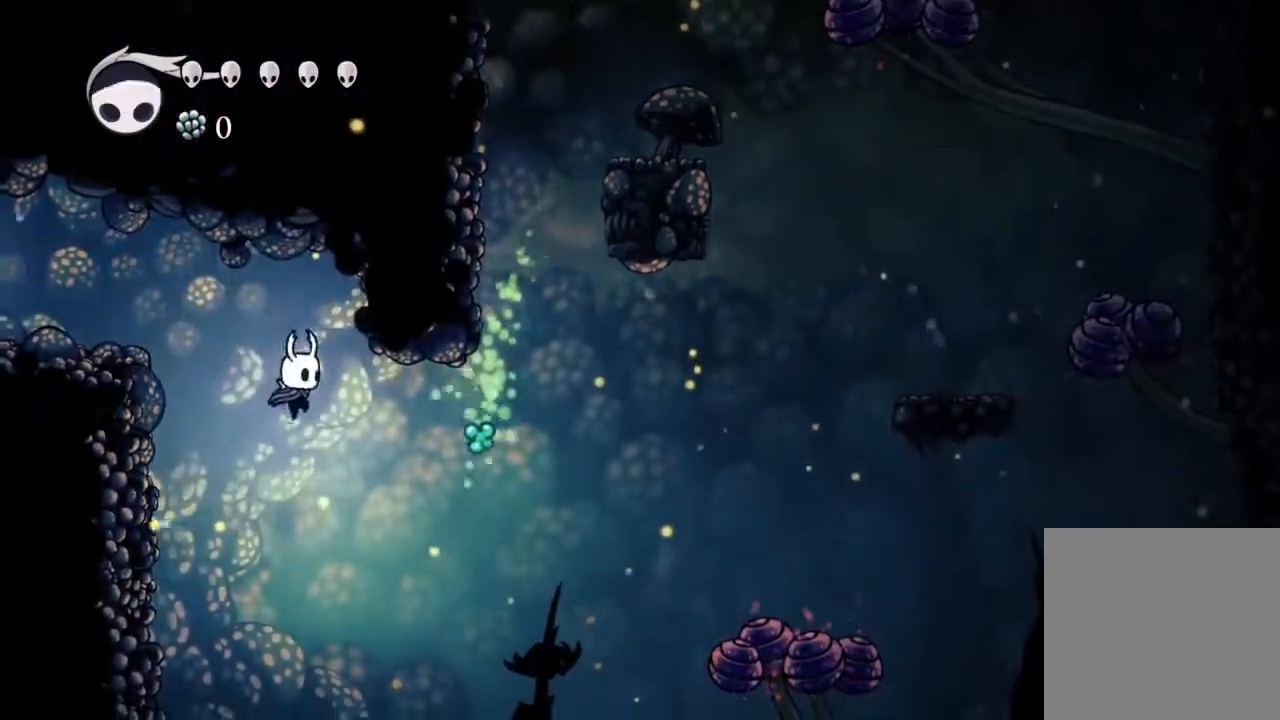
{"dt_ms": 500, "buttons": ["DPAD_RIGHT"], "left_stick": "center", "right_stick": "center", "events": [[33, "DPAD_LEFT", "down"], [383, "DPAD_LEFT", "up"], [433, "DPAD_RIGHT", "down"]]}
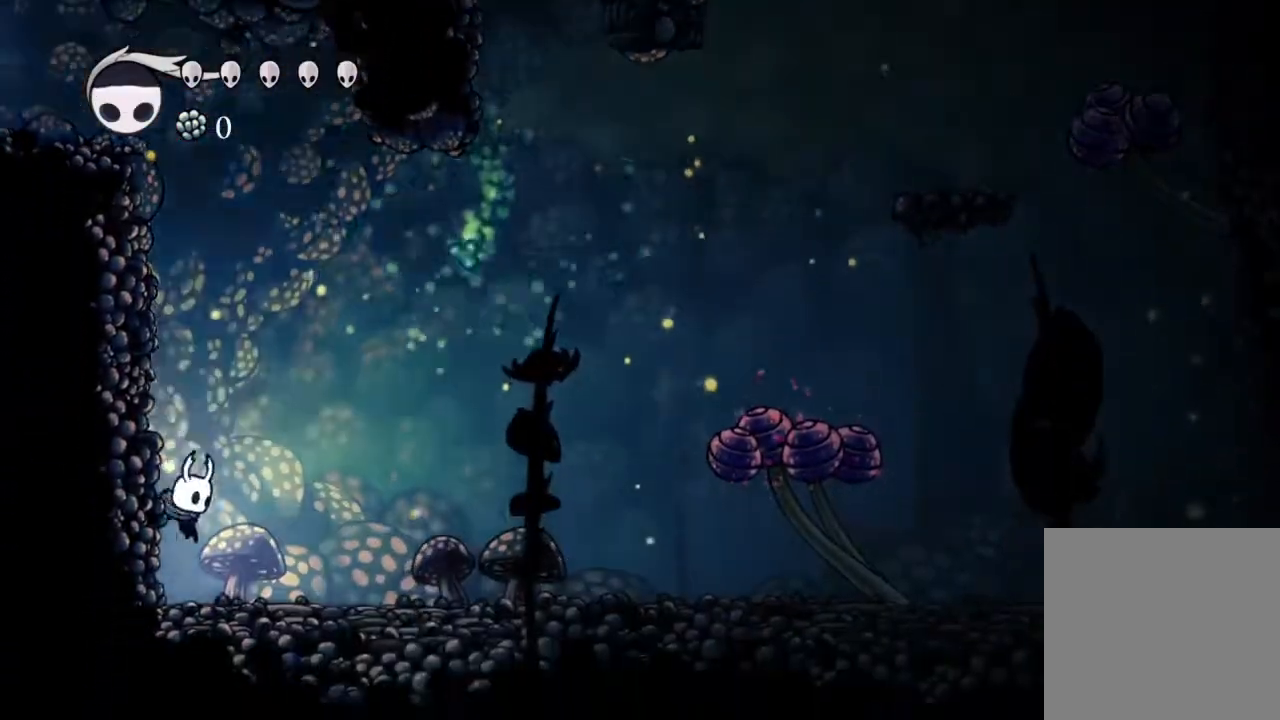
{"dt_ms": 500, "buttons": ["DPAD_DOWN", "DPAD_RIGHT"], "left_stick": "center", "right_stick": "center"}
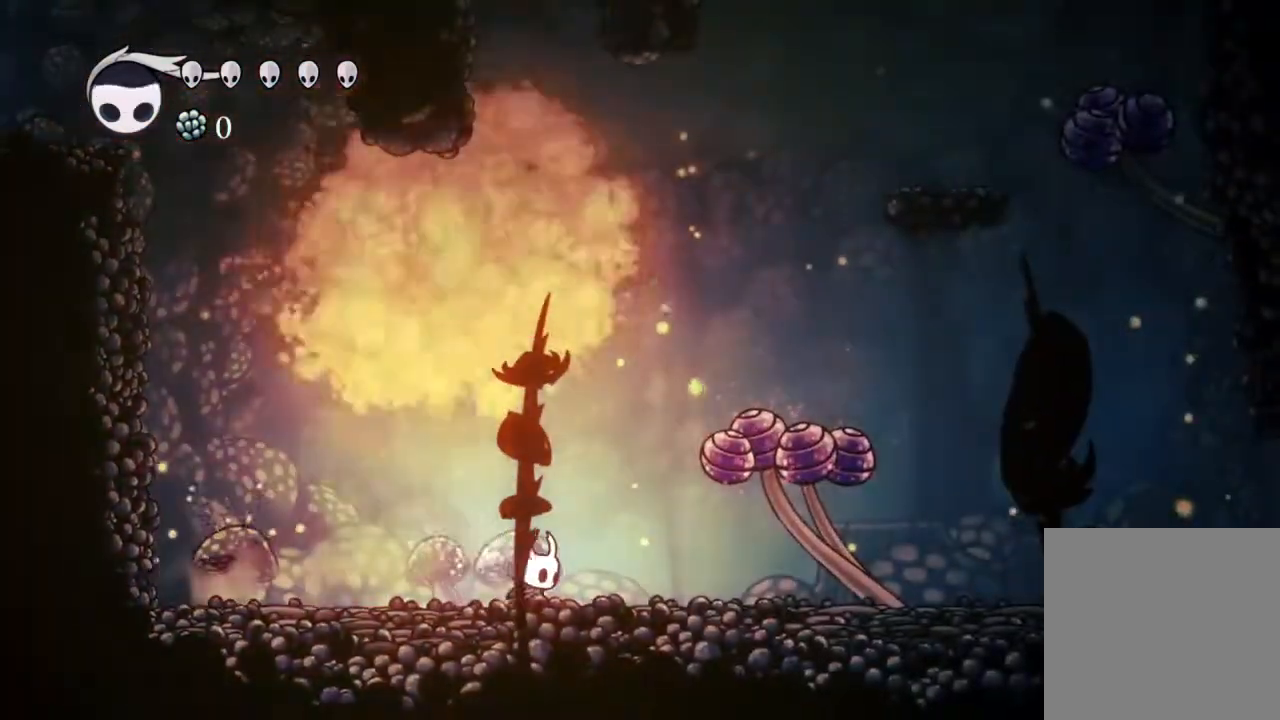
{"dt_ms": 1000, "buttons": ["DPAD_RIGHT"], "left_stick": "center", "right_stick": "center"}
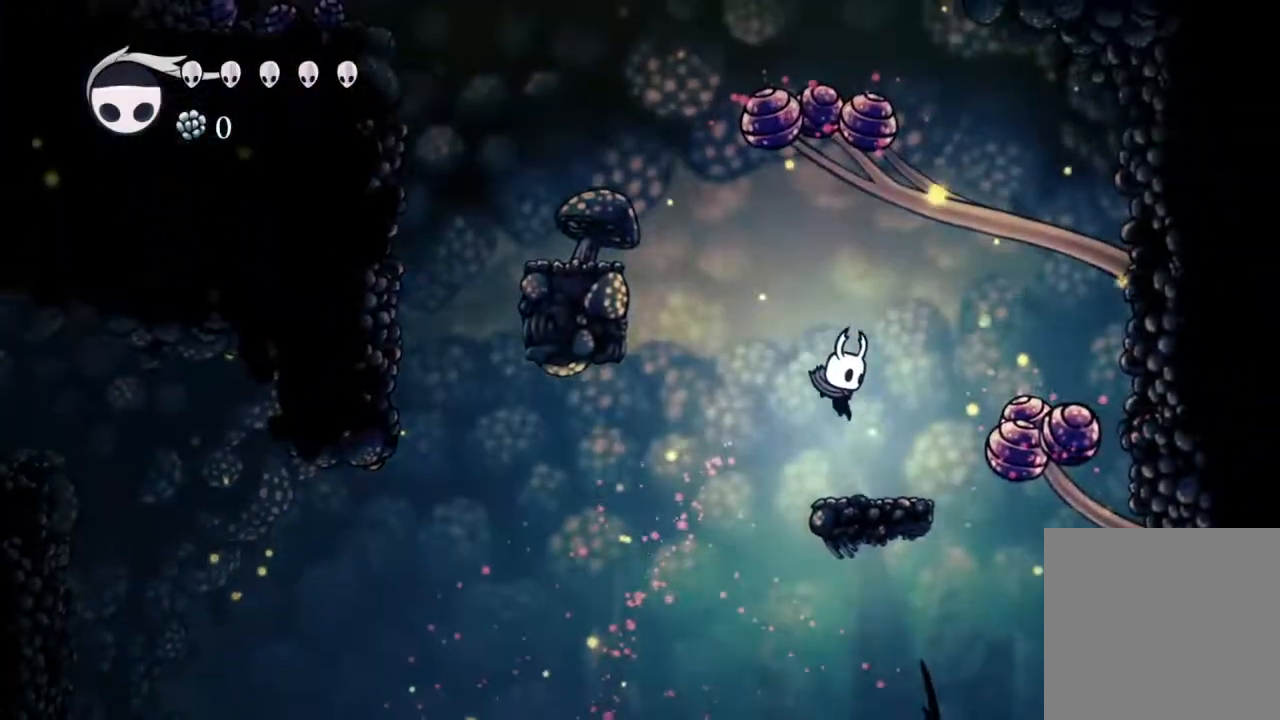
{"dt_ms": 500, "buttons": ["A", "DPAD_LEFT"], "left_stick": "center", "right_stick": "center", "events": [[33, "DPAD_RIGHT", "up"], [183, "DPAD_LEFT", "down"], [250, "A", "down"]]}
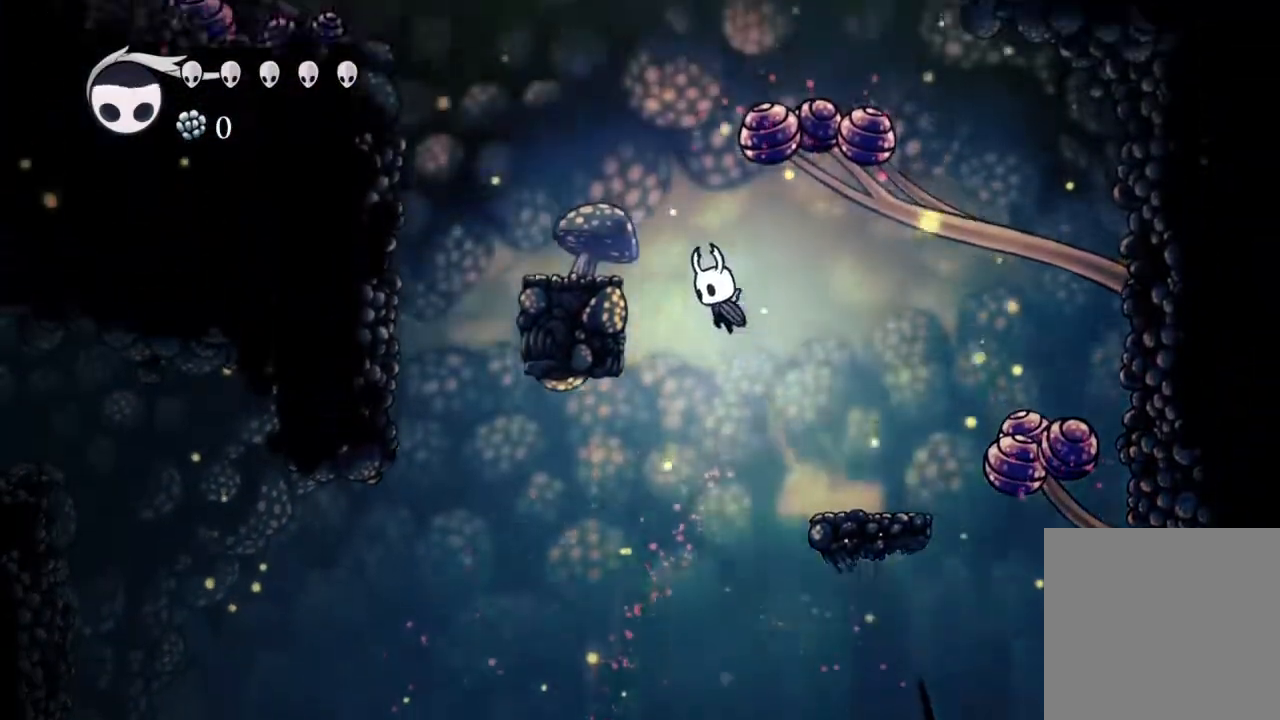
{"dt_ms": 500, "buttons": [], "left_stick": "down-left", "right_stick": "center", "events": [[467, "A", "up"], [467, "DPAD_LEFT", "up"], [500, "left_stick", "down-left"]]}
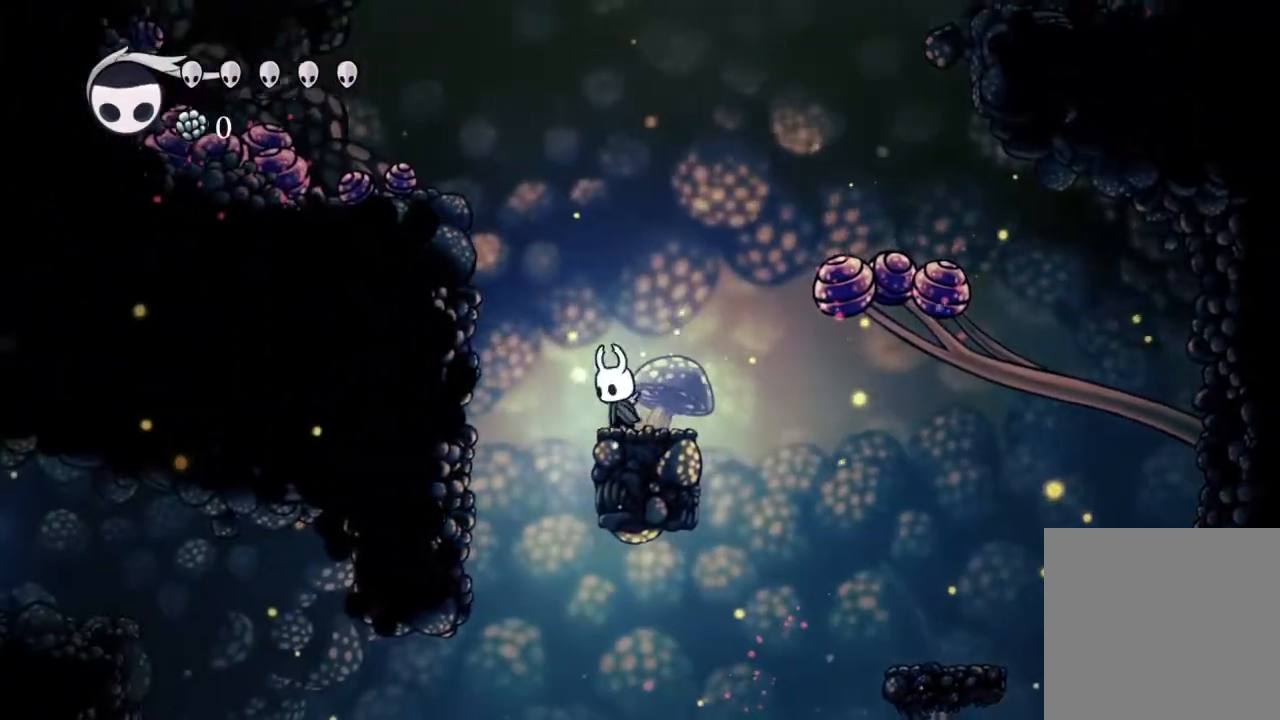
{"dt_ms": 500, "buttons": [], "left_stick": "center", "right_stick": "center", "events": [[33, "left_stick", "center"]]}
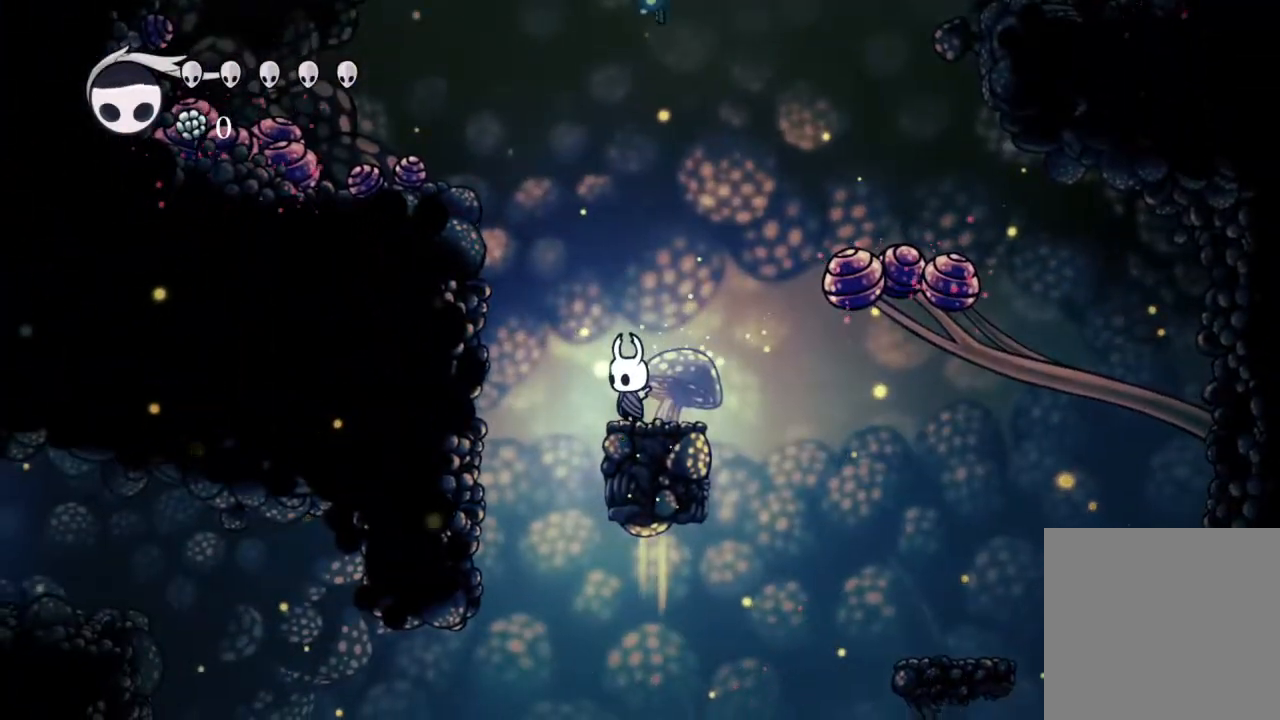
{"dt_ms": 500, "buttons": [], "left_stick": "center", "right_stick": "center", "events": []}
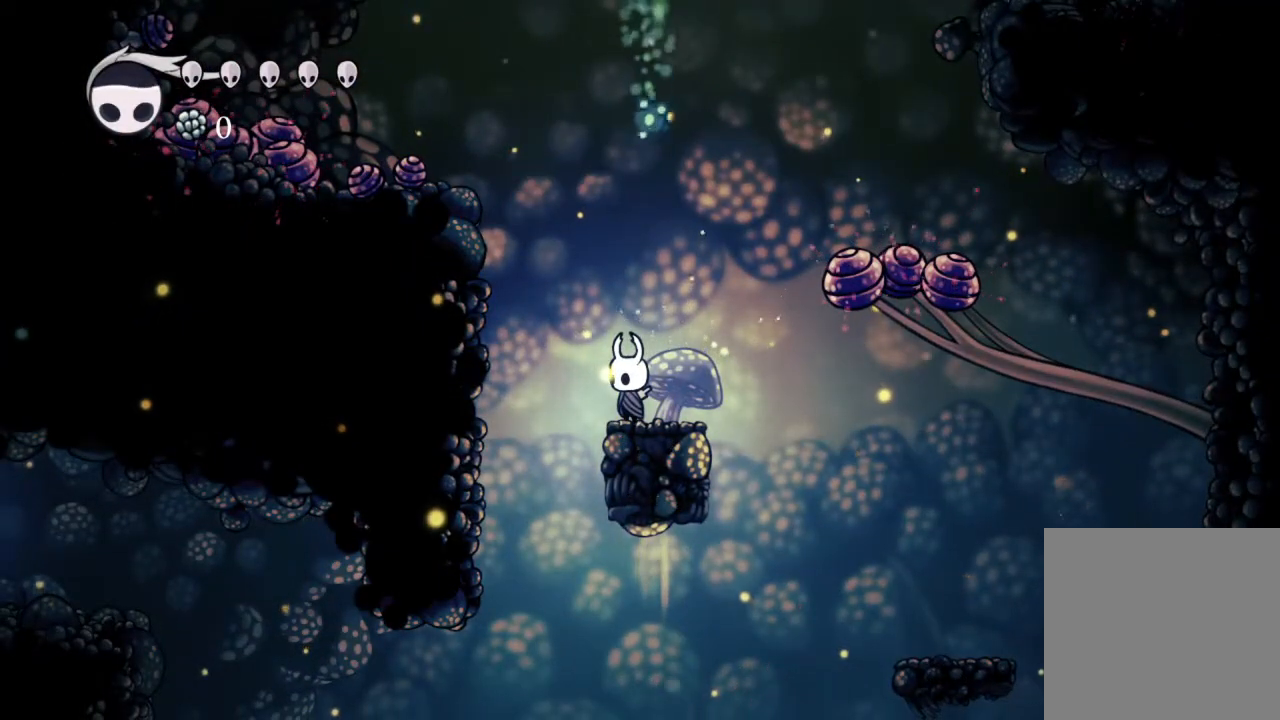
{"dt_ms": 500, "buttons": [], "left_stick": "center", "right_stick": "center", "events": []}
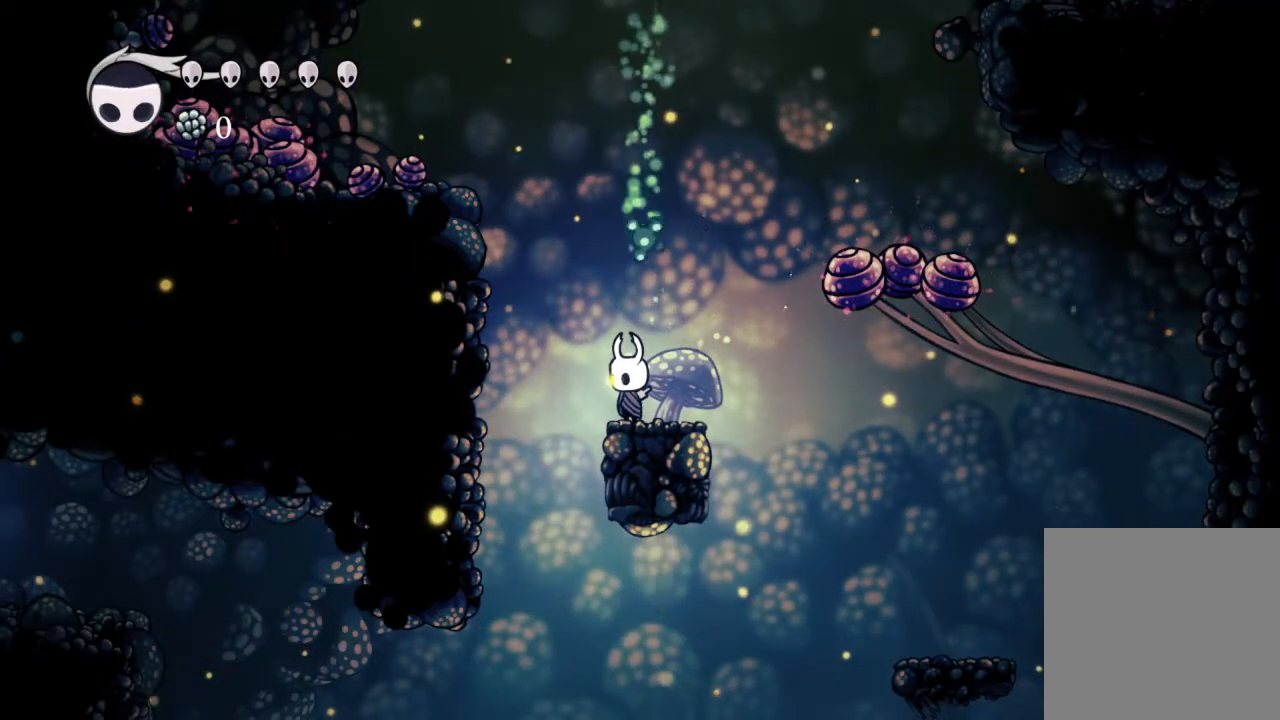
{"dt_ms": 500, "buttons": ["R2"], "left_stick": "center", "right_stick": "center", "events": [[250, "R2", "down"]]}
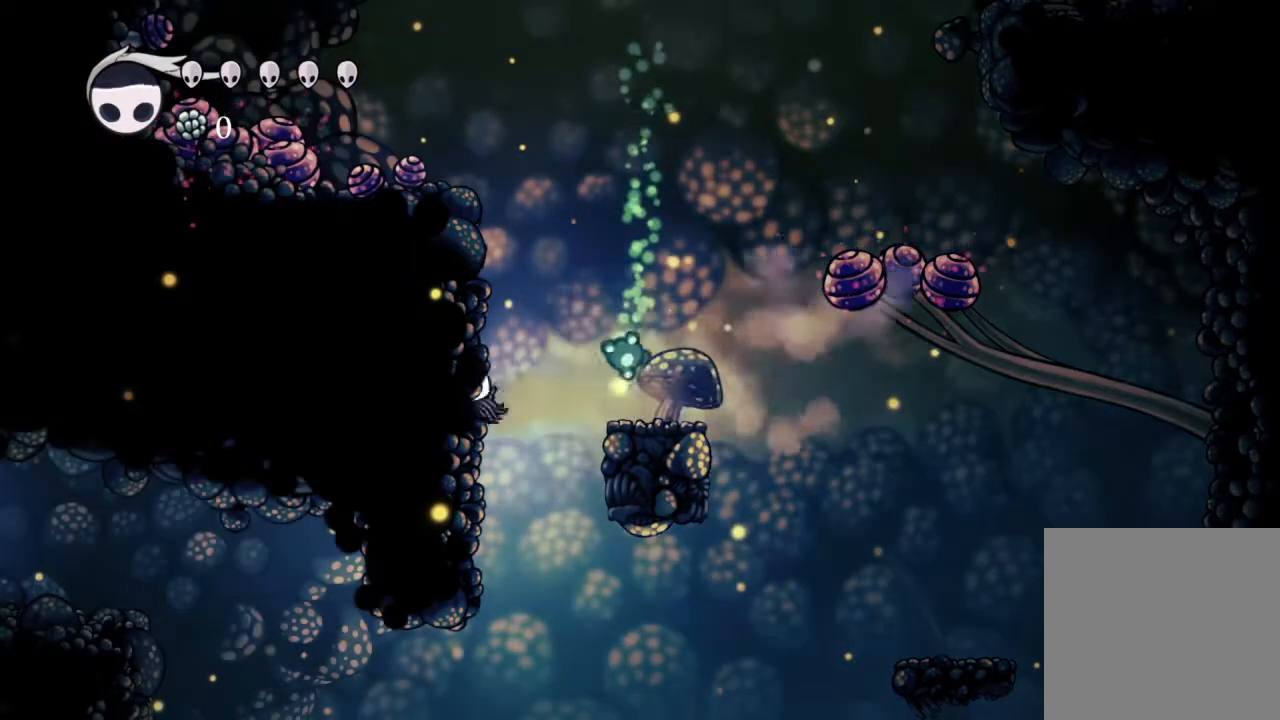
{"dt_ms": 1000, "buttons": ["R2", "DPAD_LEFT"], "left_stick": "center", "right_stick": "center"}
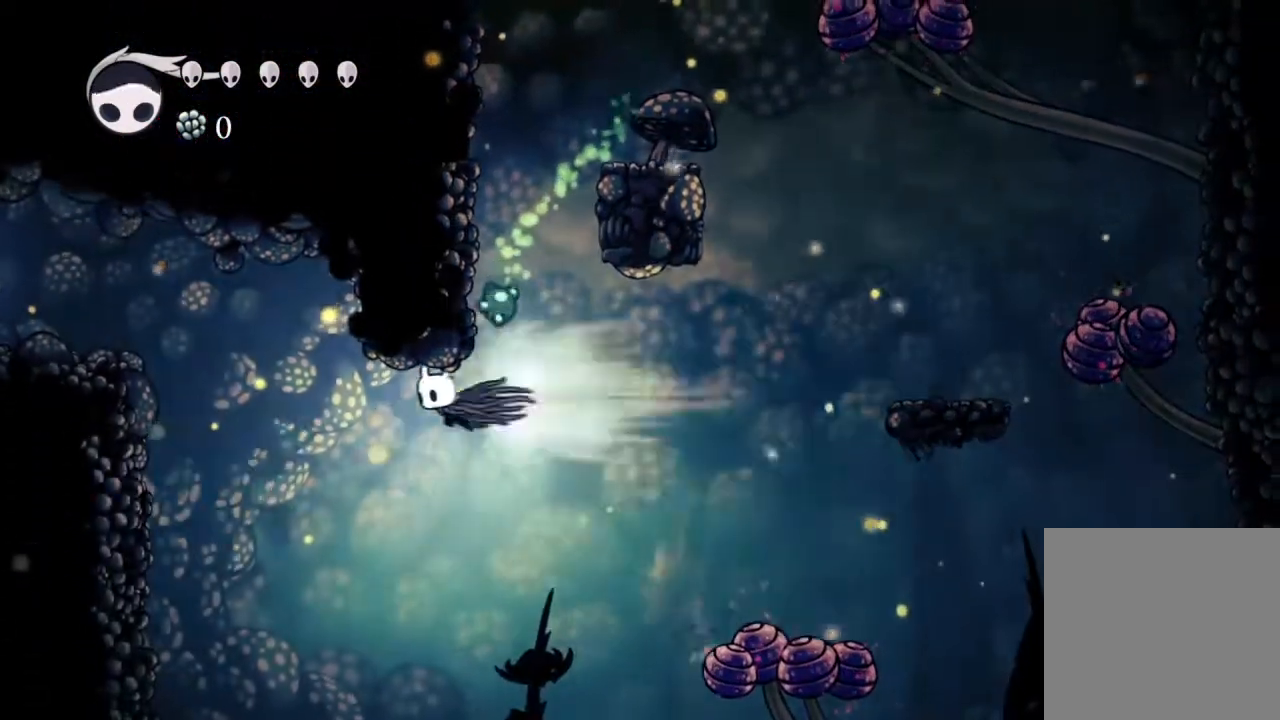
{"dt_ms": 500, "buttons": [], "left_stick": "center", "right_stick": "center", "events": [[50, "DPAD_LEFT", "up"], [150, "R2", "up"], [267, "Y", "down"], [450, "Y", "up"]]}
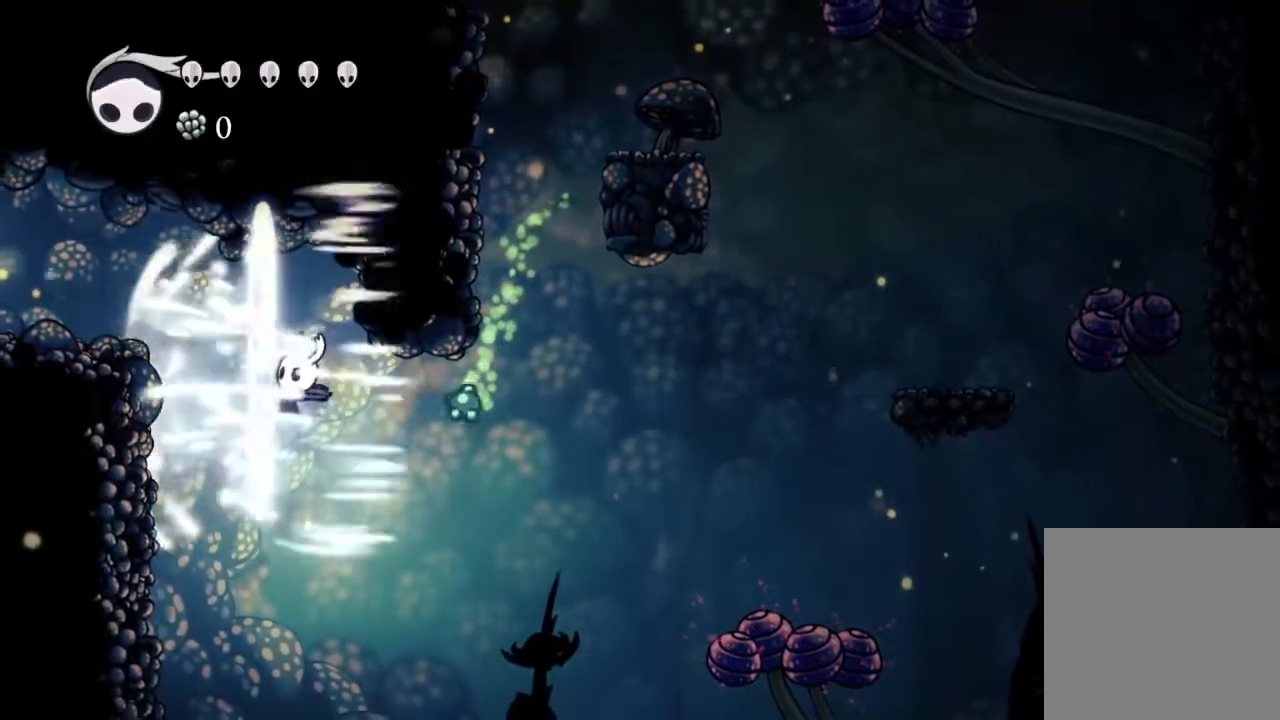
{"dt_ms": 500, "buttons": ["X", "DPAD_LEFT"], "left_stick": "center", "right_stick": "center", "events": [[50, "DPAD_DOWN", "down"], [50, "DPAD_RIGHT", "down"], [300, "X", "down"], [367, "DPAD_RIGHT", "up"], [383, "DPAD_DOWN", "up"], [400, "DPAD_LEFT", "down"]]}